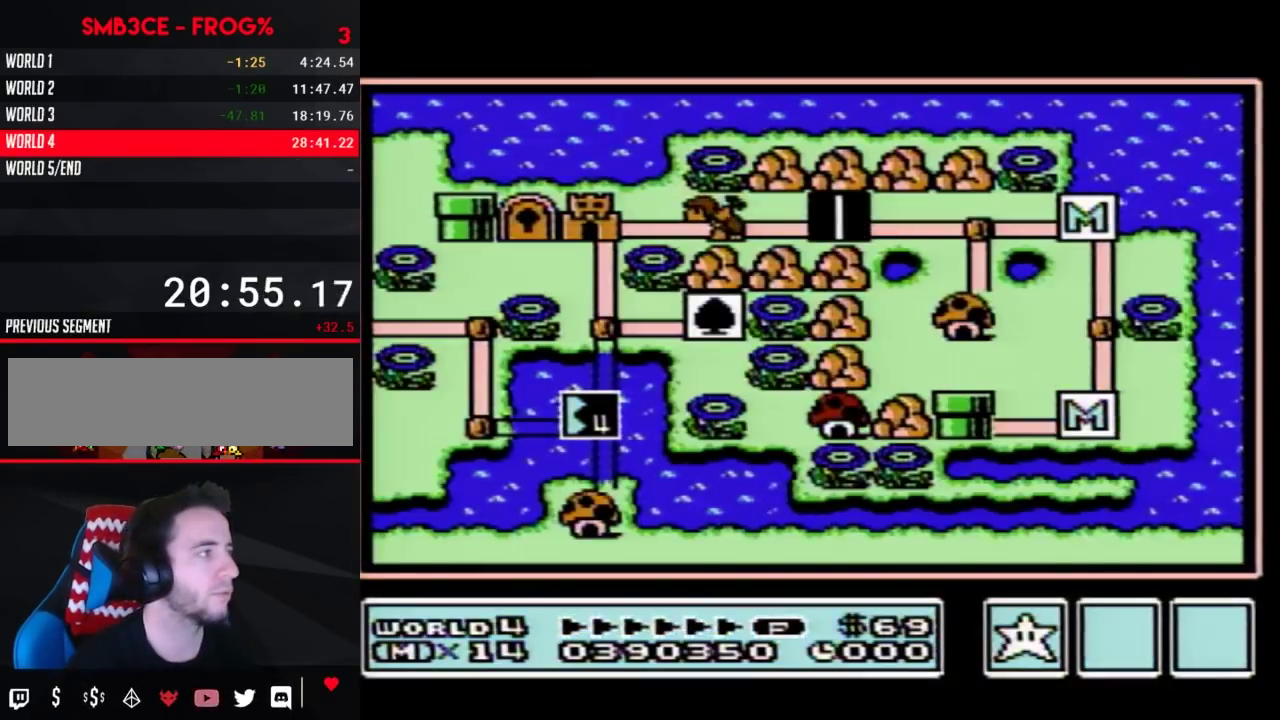
Gameplay with a controller (Nintendo layout); each line is a JSON object with the inputs held at the frame after it. "events" lists button and stick changes between this image and that frame as [ms after this image, input, new state], when the widget could be followed in between. Not read: L3 R3.
{"buttons": ["DPAD_LEFT"], "events": [[367, "DPAD_LEFT", "down"]]}
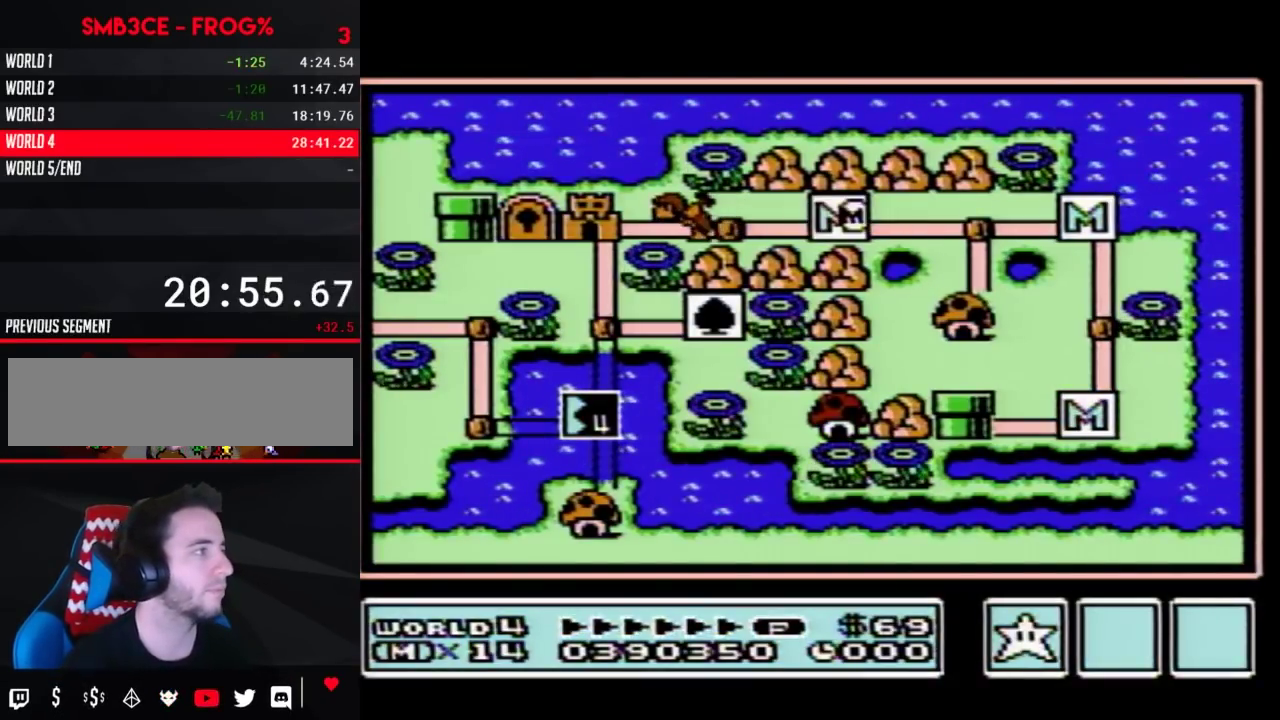
{"buttons": ["DPAD_LEFT"], "events": []}
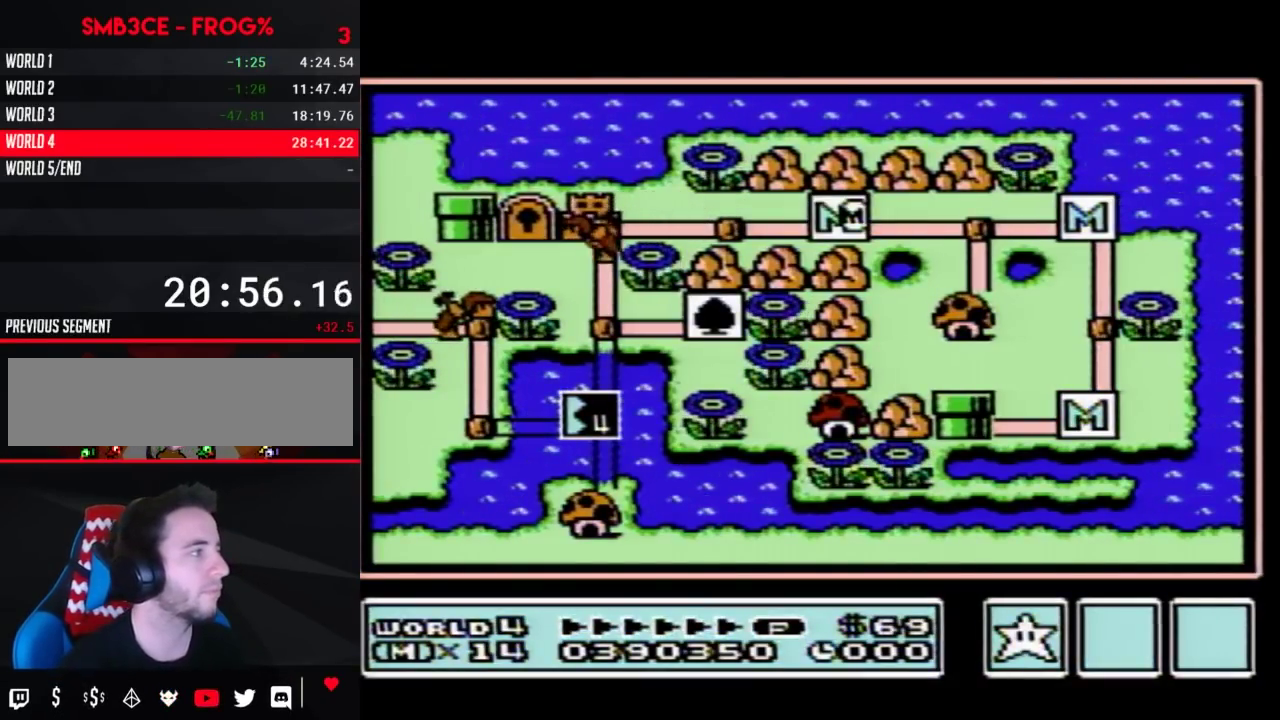
{"buttons": ["DPAD_LEFT"], "events": []}
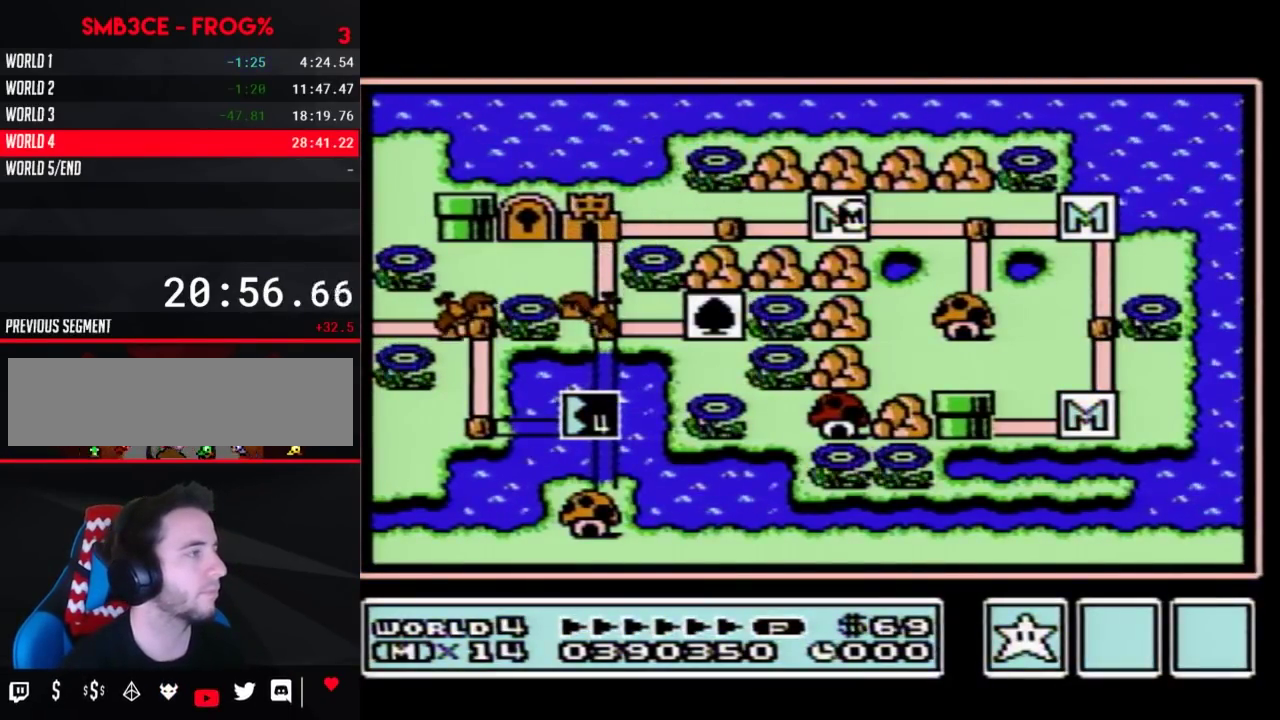
{"buttons": [], "events": [[367, "DPAD_LEFT", "up"], [400, "B", "down"], [450, "B", "up"]]}
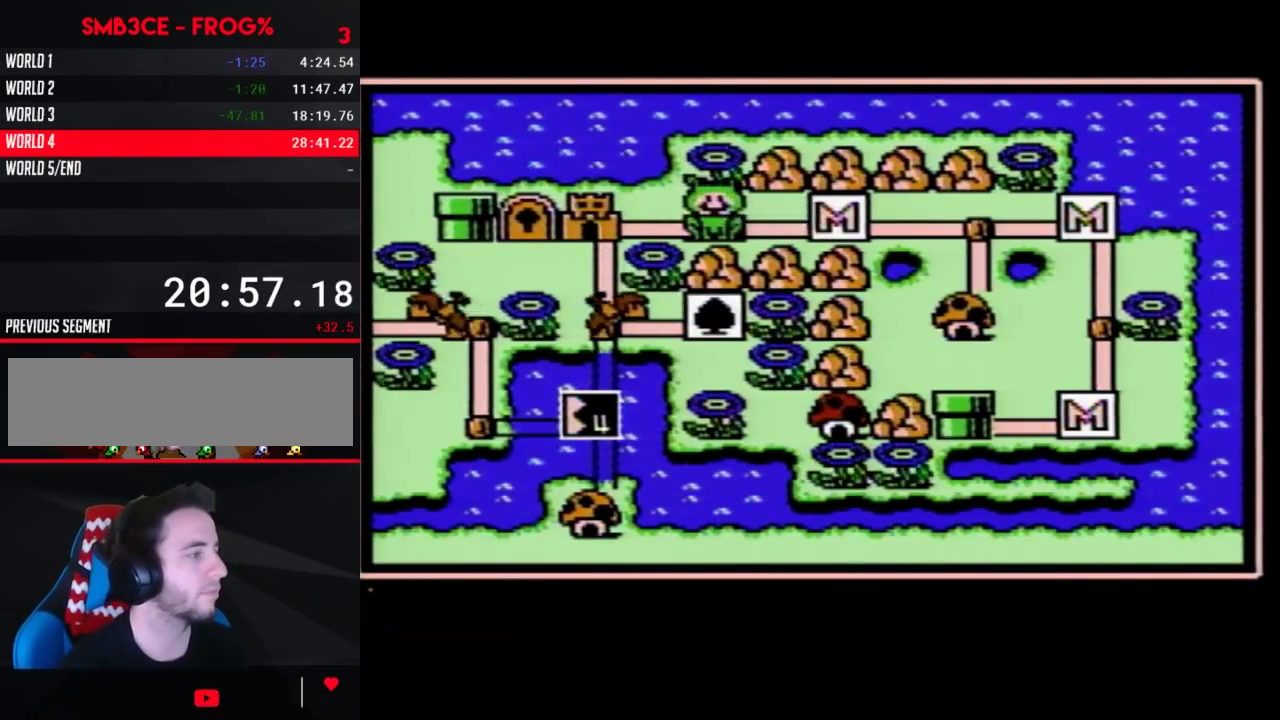
{"buttons": ["DPAD_RIGHT"], "events": [[267, "DPAD_RIGHT", "down"], [333, "DPAD_RIGHT", "up"], [450, "DPAD_RIGHT", "down"]]}
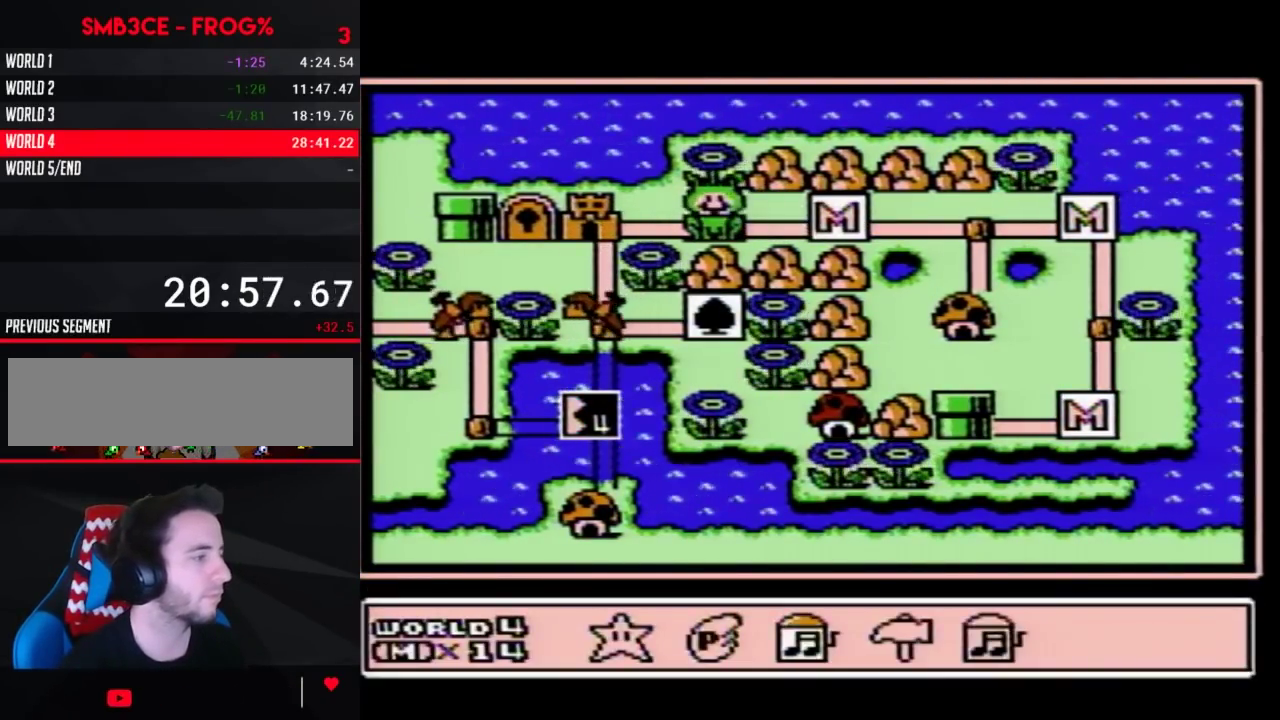
{"buttons": ["DPAD_DOWN"], "events": [[17, "DPAD_RIGHT", "up"], [117, "DPAD_RIGHT", "down"], [200, "DPAD_RIGHT", "up"], [267, "A", "down"], [333, "A", "up"], [450, "DPAD_DOWN", "down"]]}
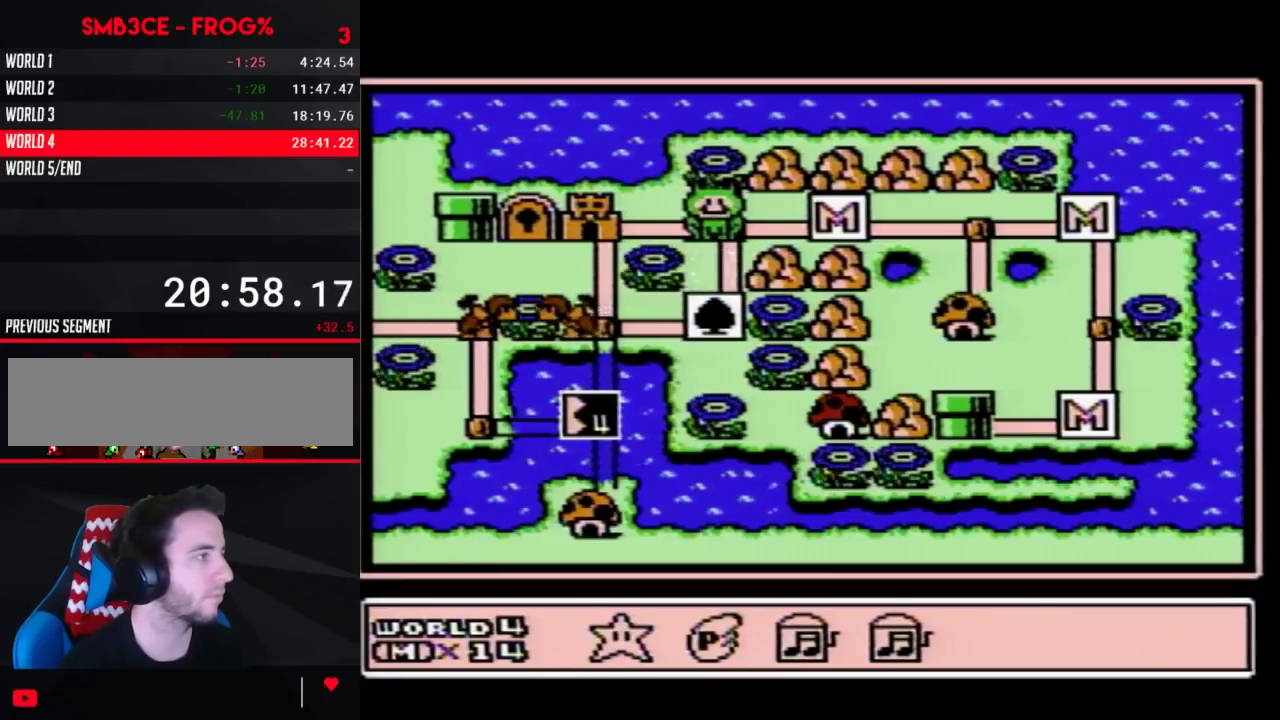
{"buttons": ["DPAD_DOWN"], "events": [[50, "DPAD_DOWN", "up"], [167, "DPAD_DOWN", "down"], [300, "DPAD_DOWN", "up"], [417, "DPAD_DOWN", "down"]]}
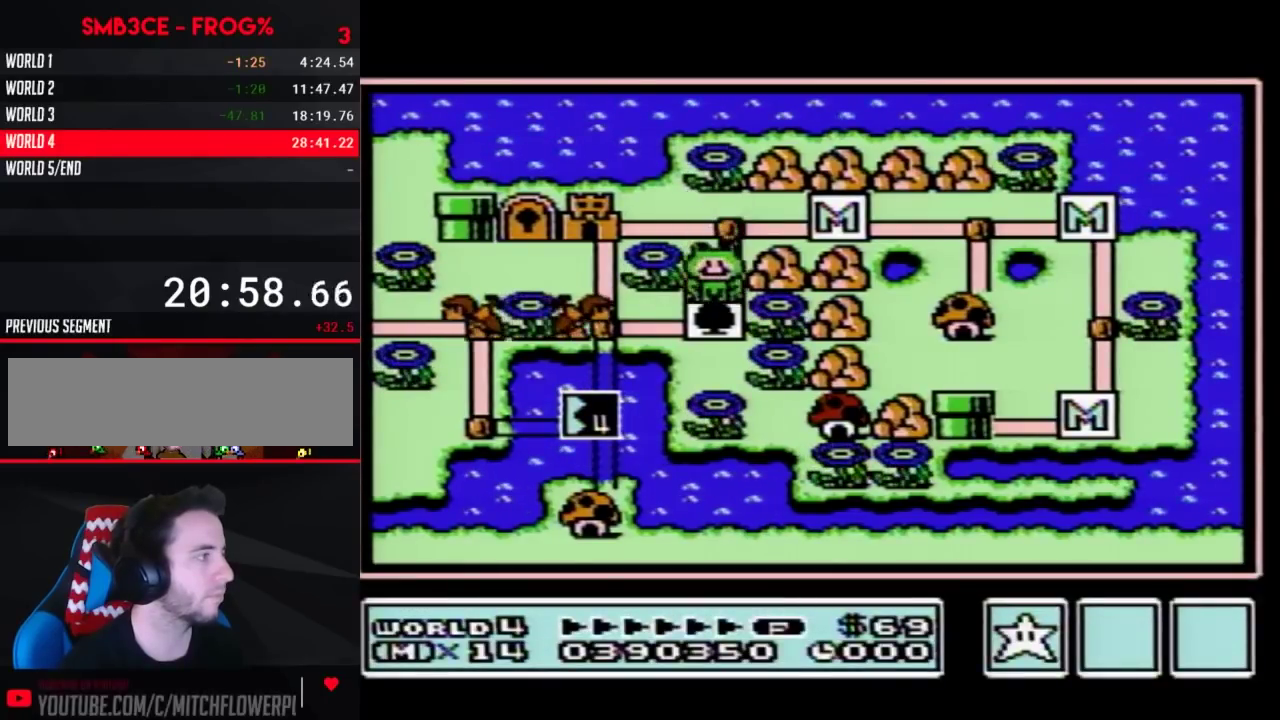
{"buttons": ["DPAD_LEFT"], "events": [[117, "DPAD_DOWN", "up"], [200, "DPAD_LEFT", "down"]]}
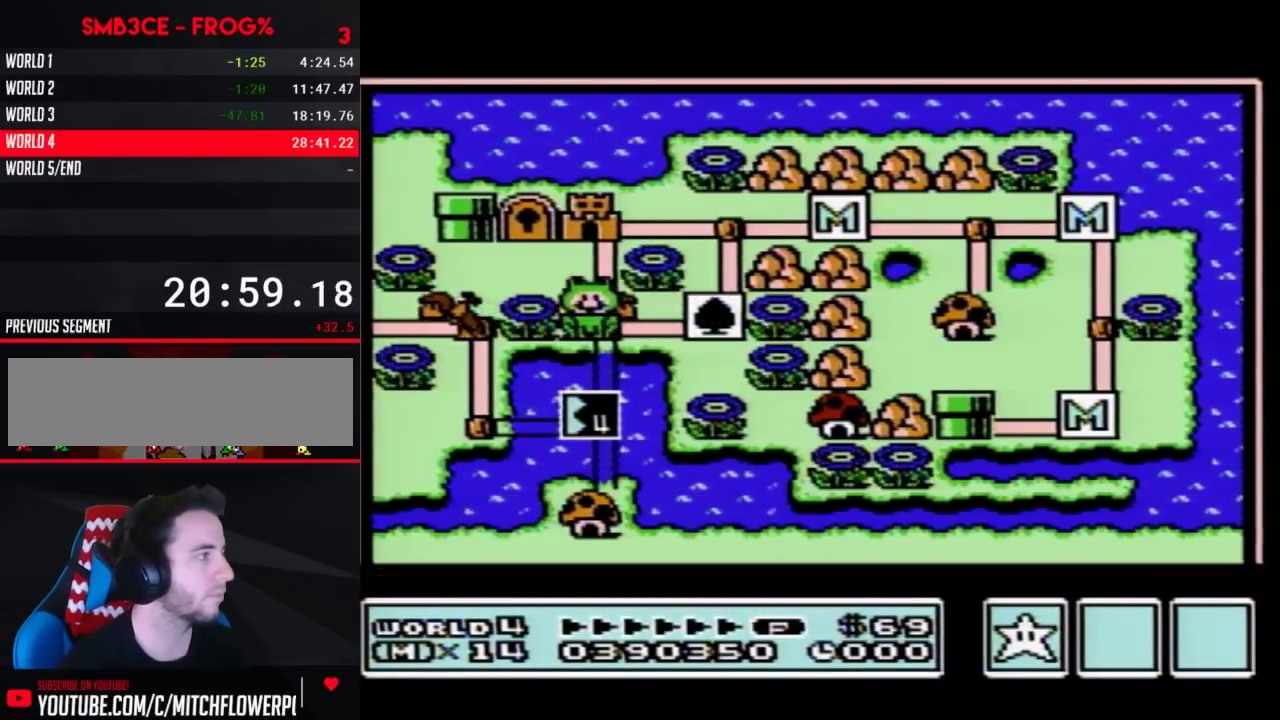
{"buttons": ["DPAD_LEFT"], "events": []}
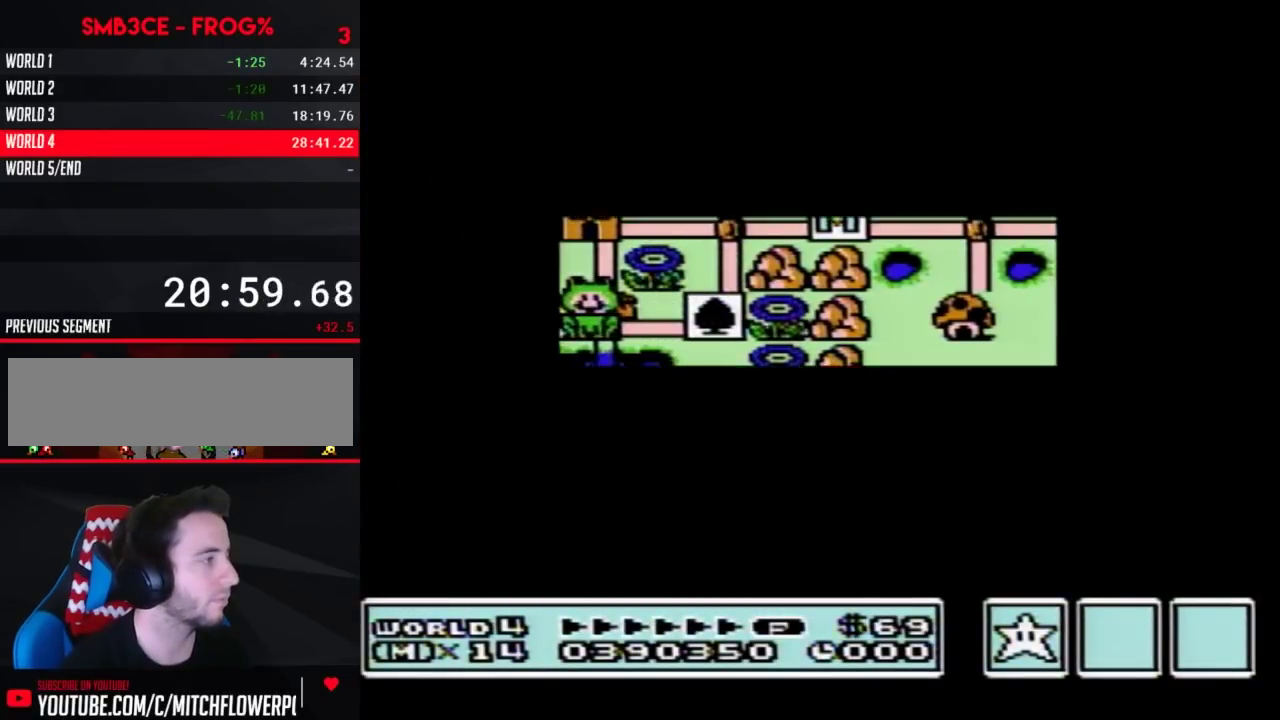
{"buttons": ["B", "DPAD_RIGHT"], "events": [[483, "B", "down"], [483, "DPAD_LEFT", "up"], [483, "DPAD_RIGHT", "down"]]}
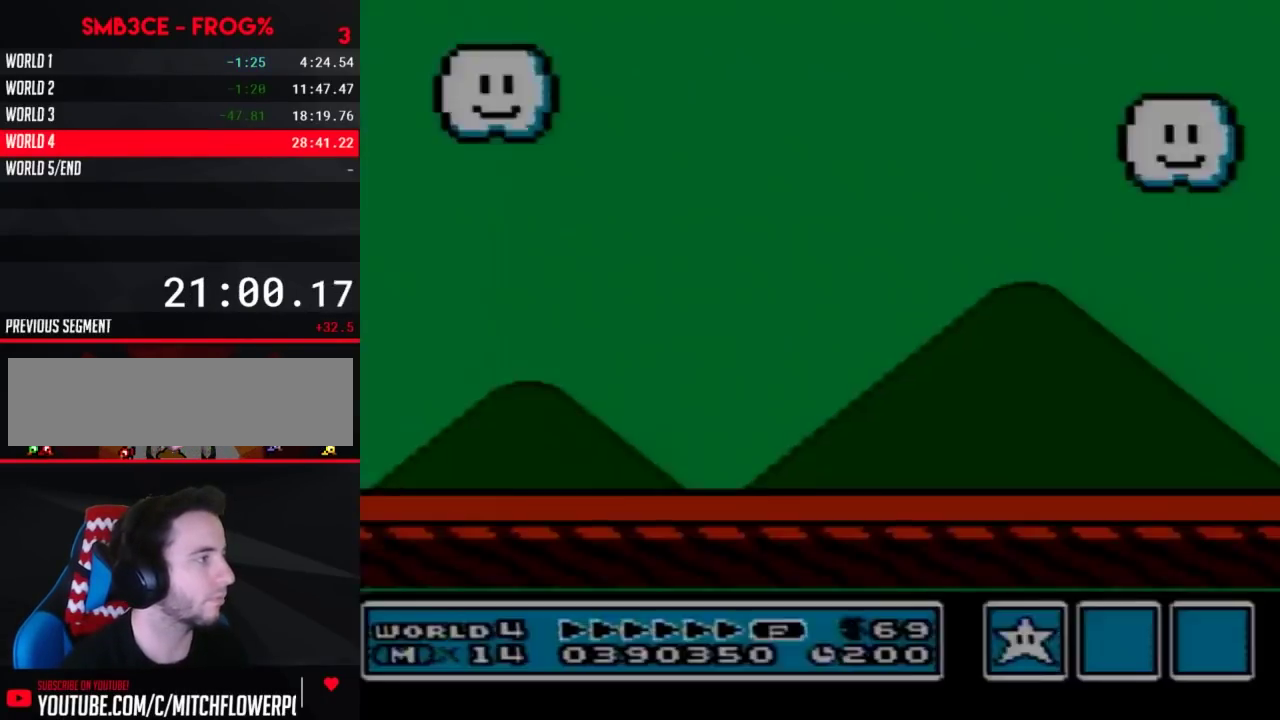
{"buttons": ["A", "B", "DPAD_RIGHT"], "events": [[417, "A", "down"]]}
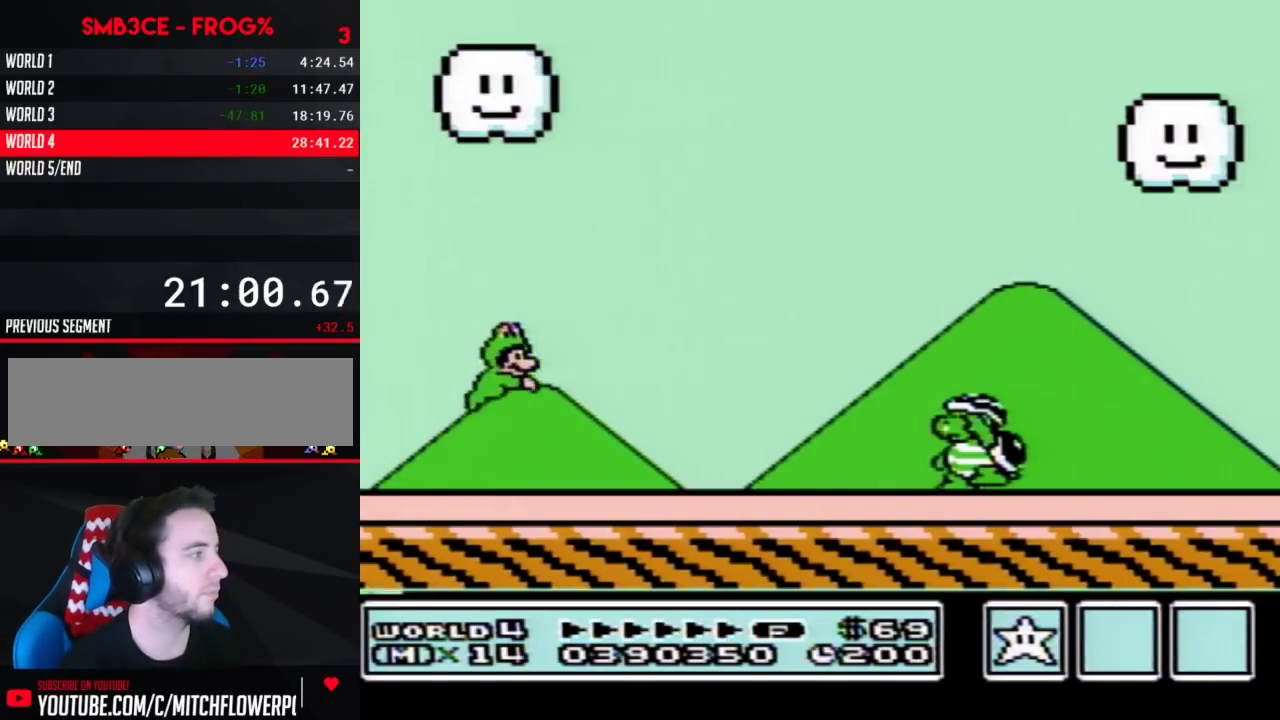
{"buttons": ["A", "B", "DPAD_RIGHT"], "events": []}
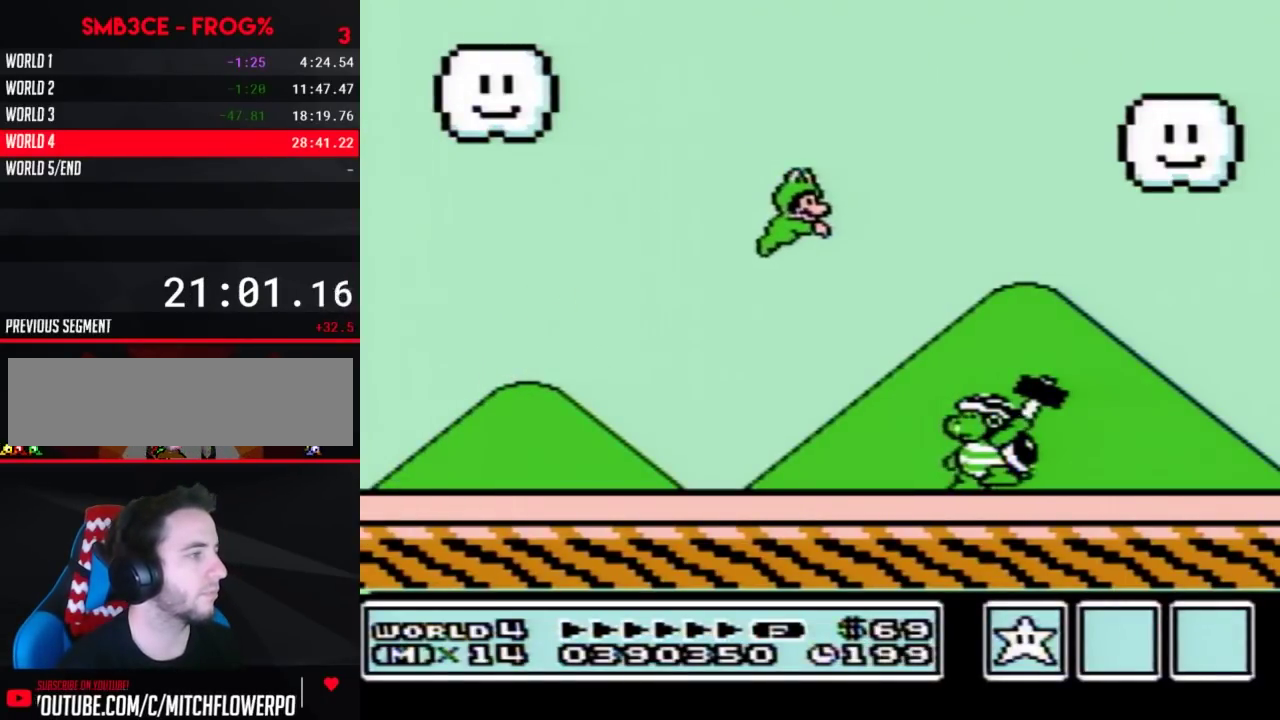
{"buttons": ["B", "DPAD_LEFT"], "events": [[400, "A", "up"], [417, "DPAD_RIGHT", "up"], [450, "DPAD_LEFT", "down"]]}
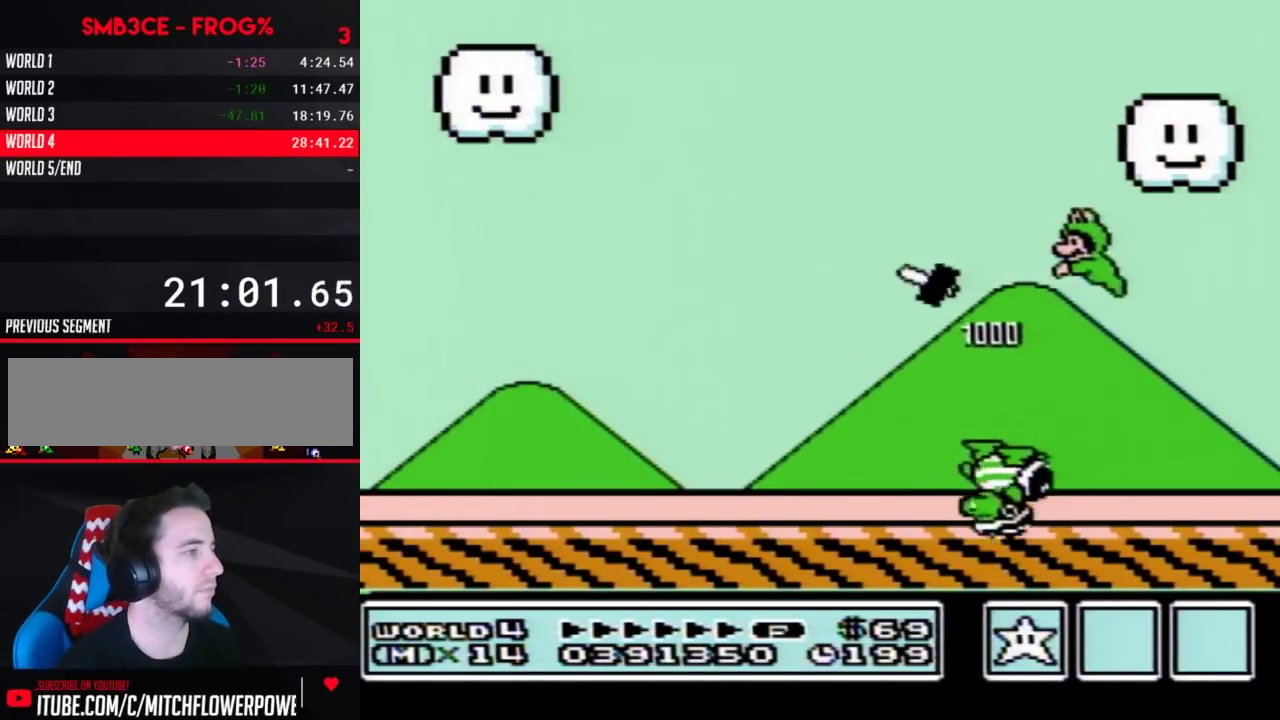
{"buttons": ["B", "DPAD_LEFT"], "events": []}
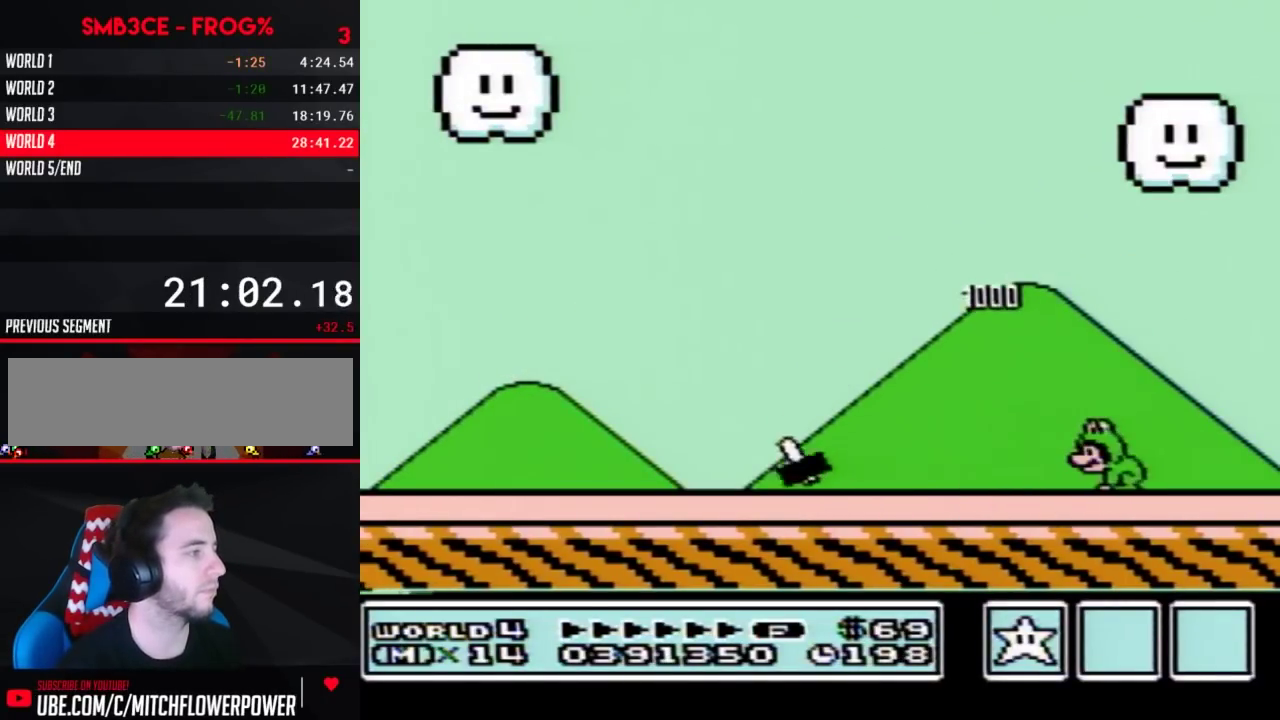
{"buttons": ["A", "B", "DPAD_LEFT"], "events": [[133, "A", "down"]]}
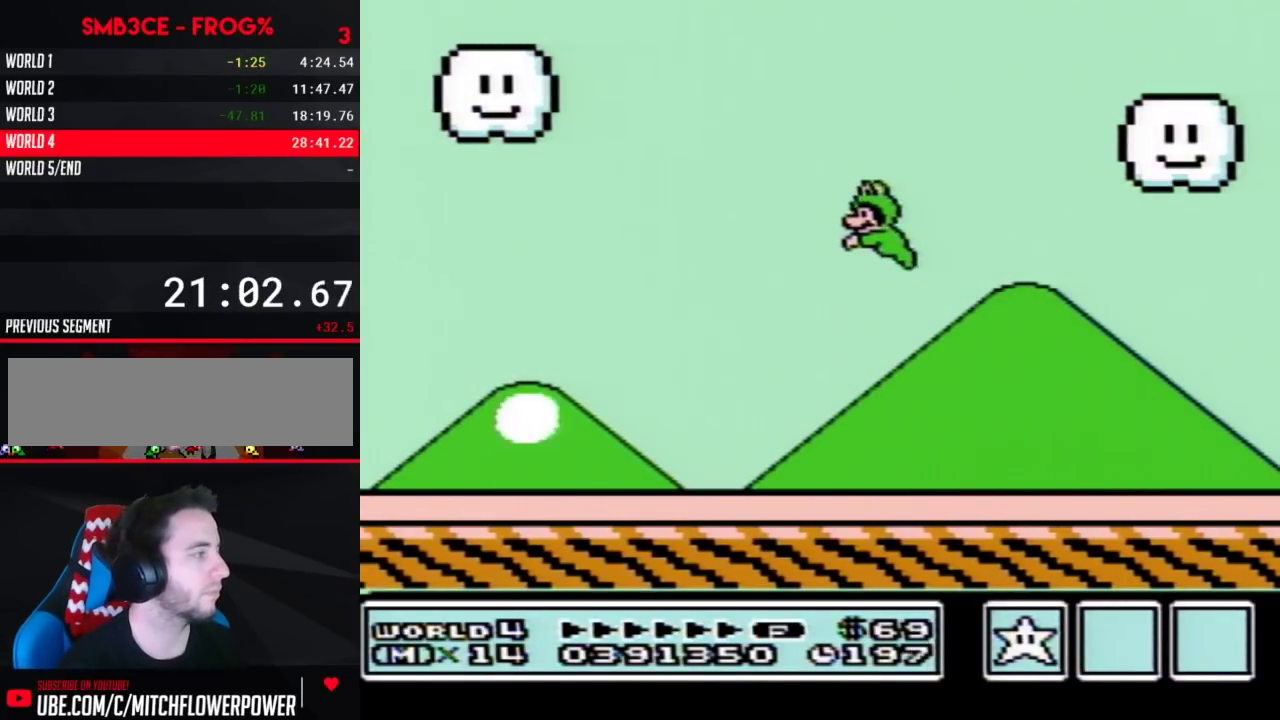
{"buttons": ["B", "DPAD_LEFT"], "events": [[150, "A", "up"]]}
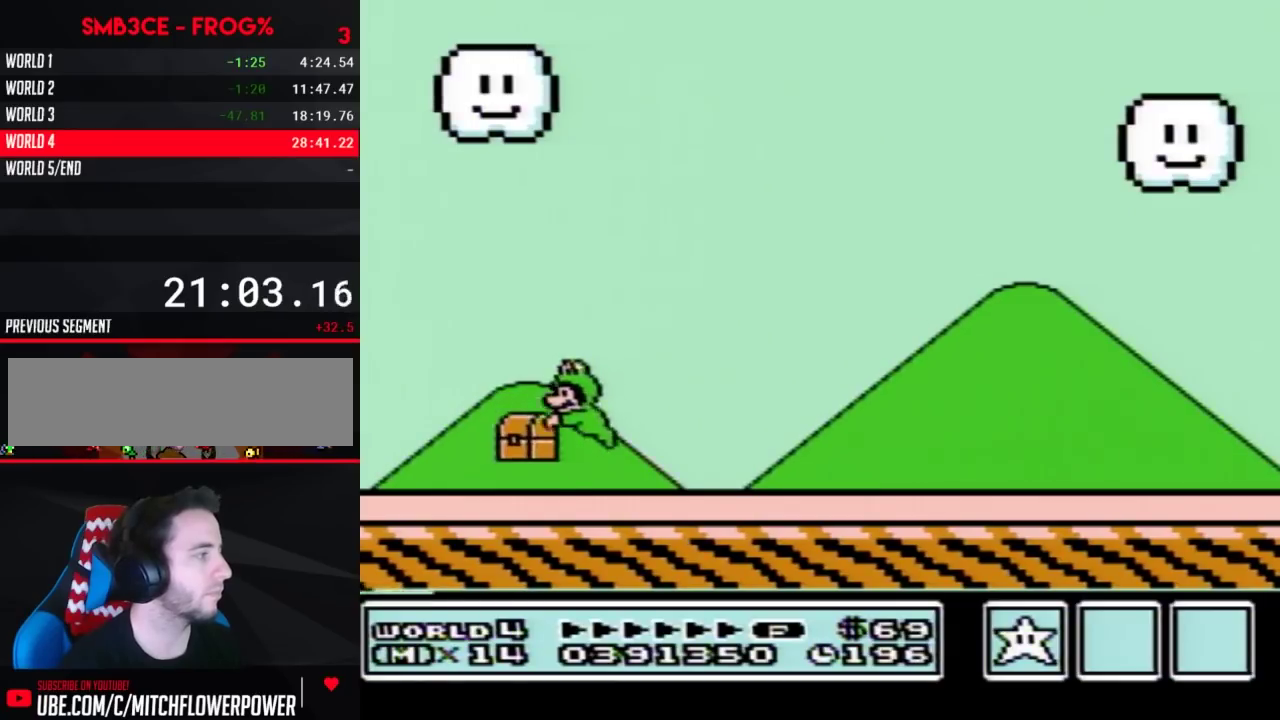
{"buttons": [], "events": [[83, "B", "up"], [83, "DPAD_LEFT", "up"]]}
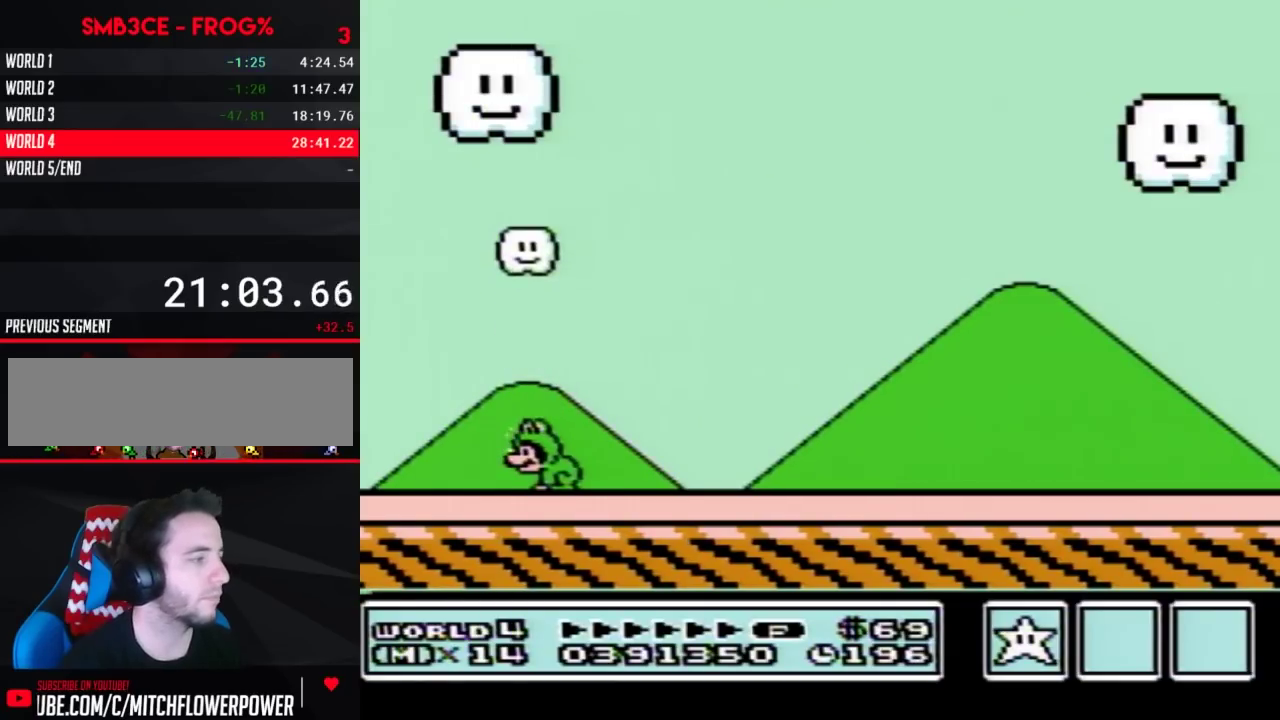
{"buttons": [], "events": []}
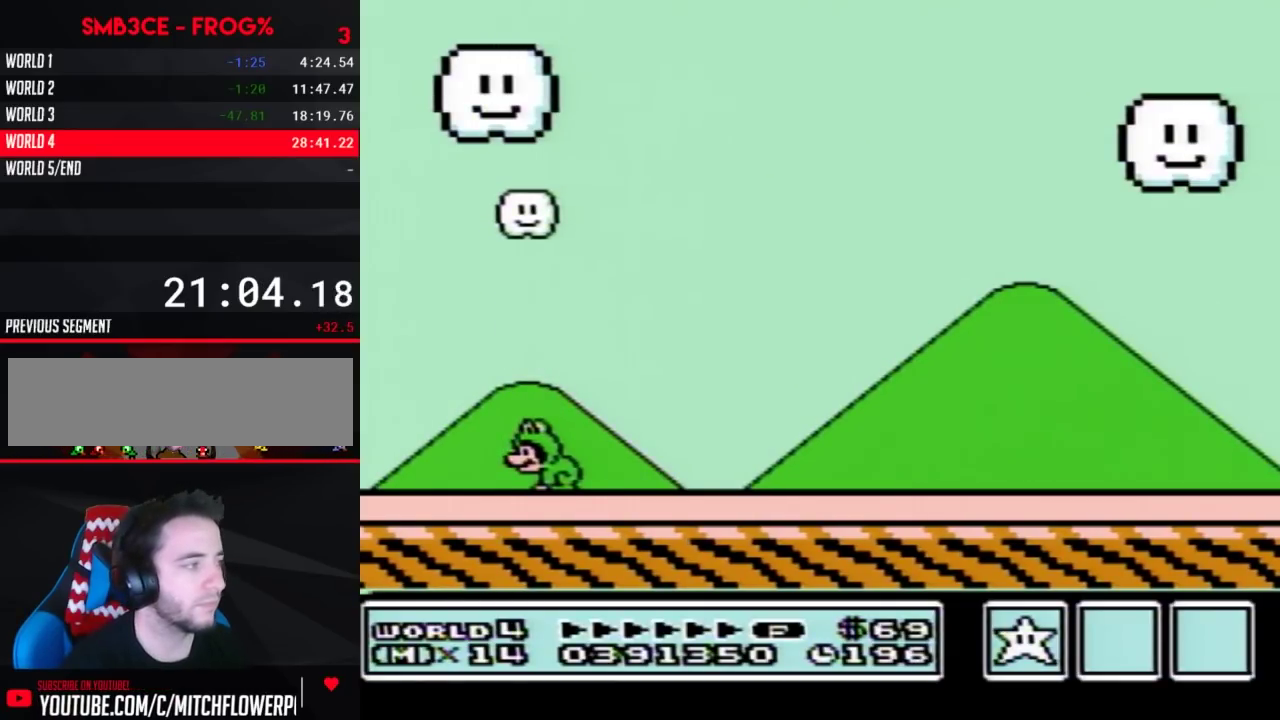
{"buttons": ["DPAD_LEFT"], "events": [[267, "DPAD_RIGHT", "down"], [367, "DPAD_LEFT", "down"], [367, "DPAD_RIGHT", "up"], [417, "DPAD_LEFT", "up"], [417, "DPAD_RIGHT", "down"], [483, "DPAD_LEFT", "down"], [483, "DPAD_RIGHT", "up"]]}
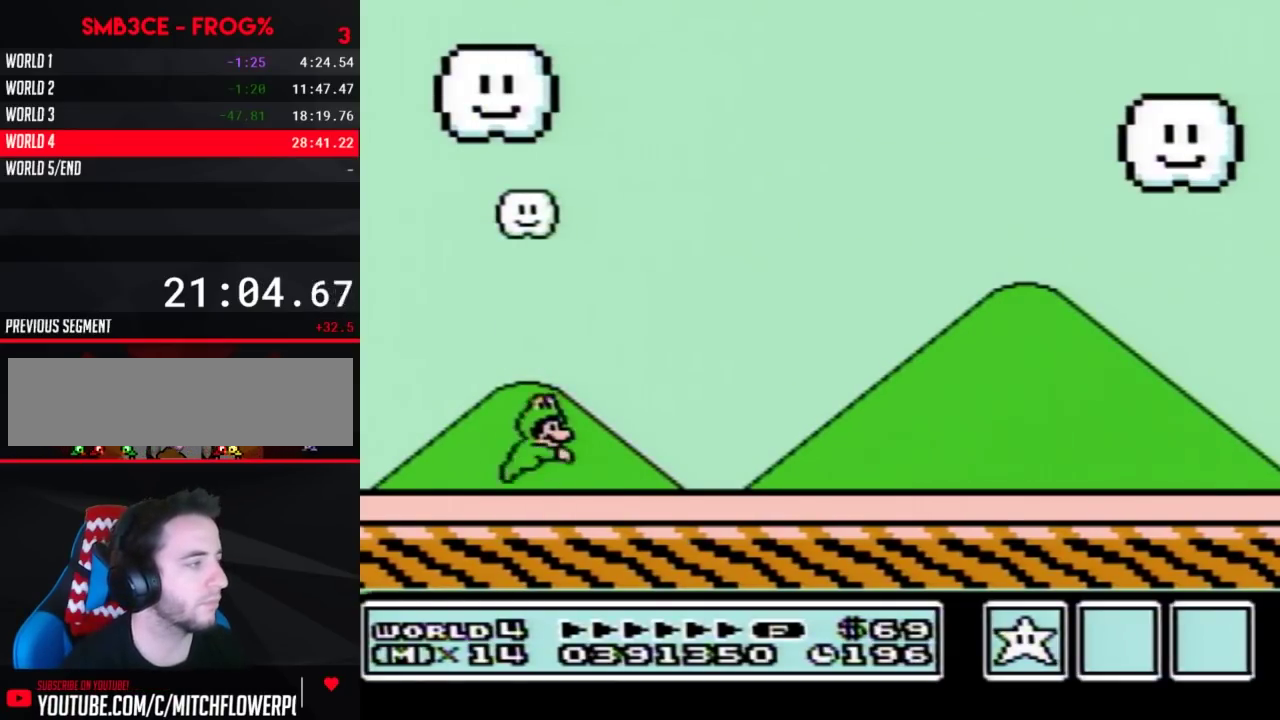
{"buttons": ["DPAD_RIGHT"], "events": [[17, "DPAD_LEFT", "up"], [17, "DPAD_UP", "down"], [50, "DPAD_RIGHT", "down"], [50, "DPAD_UP", "up"], [83, "DPAD_RIGHT", "up"], [117, "DPAD_LEFT", "down"], [150, "DPAD_LEFT", "up"], [150, "DPAD_RIGHT", "down"], [200, "DPAD_LEFT", "down"], [200, "DPAD_RIGHT", "up"], [233, "DPAD_LEFT", "up"], [233, "DPAD_RIGHT", "down"], [300, "DPAD_LEFT", "down"], [300, "DPAD_RIGHT", "up"], [367, "DPAD_LEFT", "up"], [367, "DPAD_RIGHT", "down"], [400, "DPAD_RIGHT", "up"], [417, "DPAD_LEFT", "down"], [450, "DPAD_LEFT", "up"], [450, "DPAD_RIGHT", "down"]]}
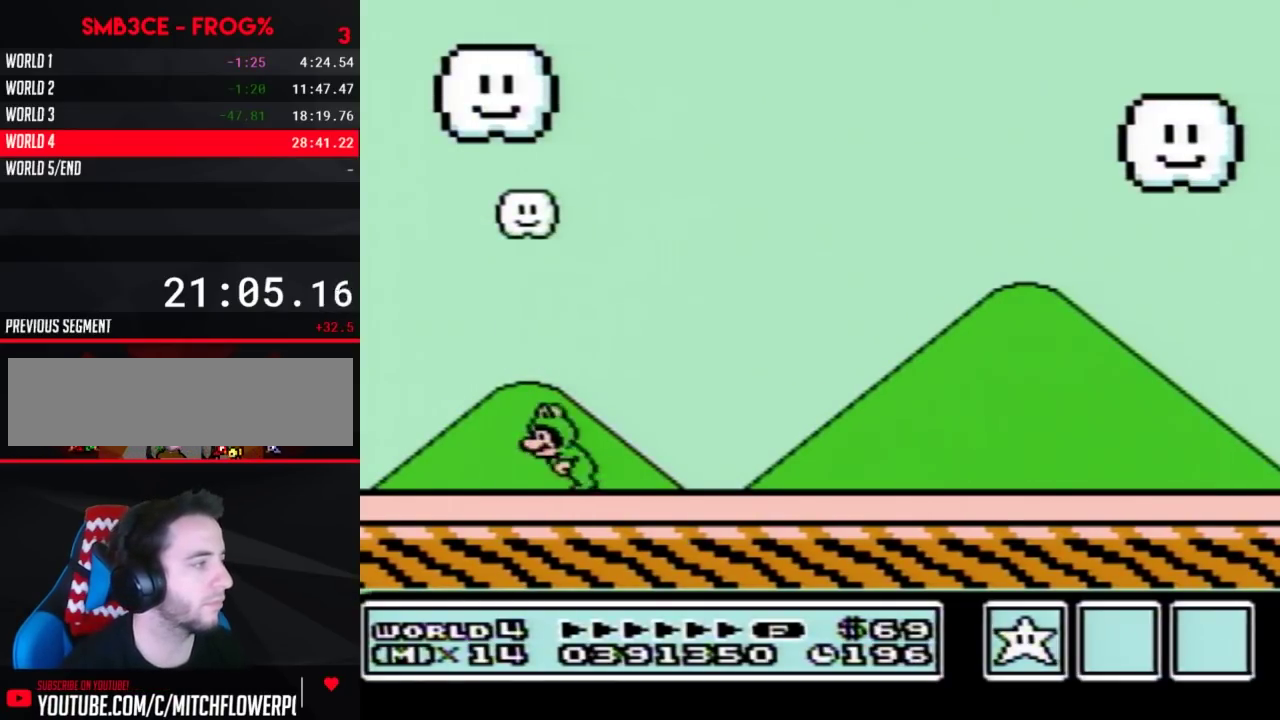
{"buttons": ["DPAD_LEFT"], "events": [[17, "DPAD_LEFT", "down"], [17, "DPAD_RIGHT", "up"], [83, "DPAD_LEFT", "up"], [83, "DPAD_RIGHT", "down"], [150, "DPAD_LEFT", "down"], [150, "DPAD_RIGHT", "up"], [167, "DPAD_LEFT", "up"], [200, "DPAD_RIGHT", "down"], [233, "DPAD_RIGHT", "up"], [267, "DPAD_LEFT", "down"], [300, "DPAD_LEFT", "up"], [300, "DPAD_RIGHT", "down"], [367, "DPAD_RIGHT", "up"], [400, "DPAD_LEFT", "down"], [417, "DPAD_LEFT", "up"], [417, "DPAD_RIGHT", "down"], [450, "DPAD_RIGHT", "up"], [483, "DPAD_LEFT", "down"]]}
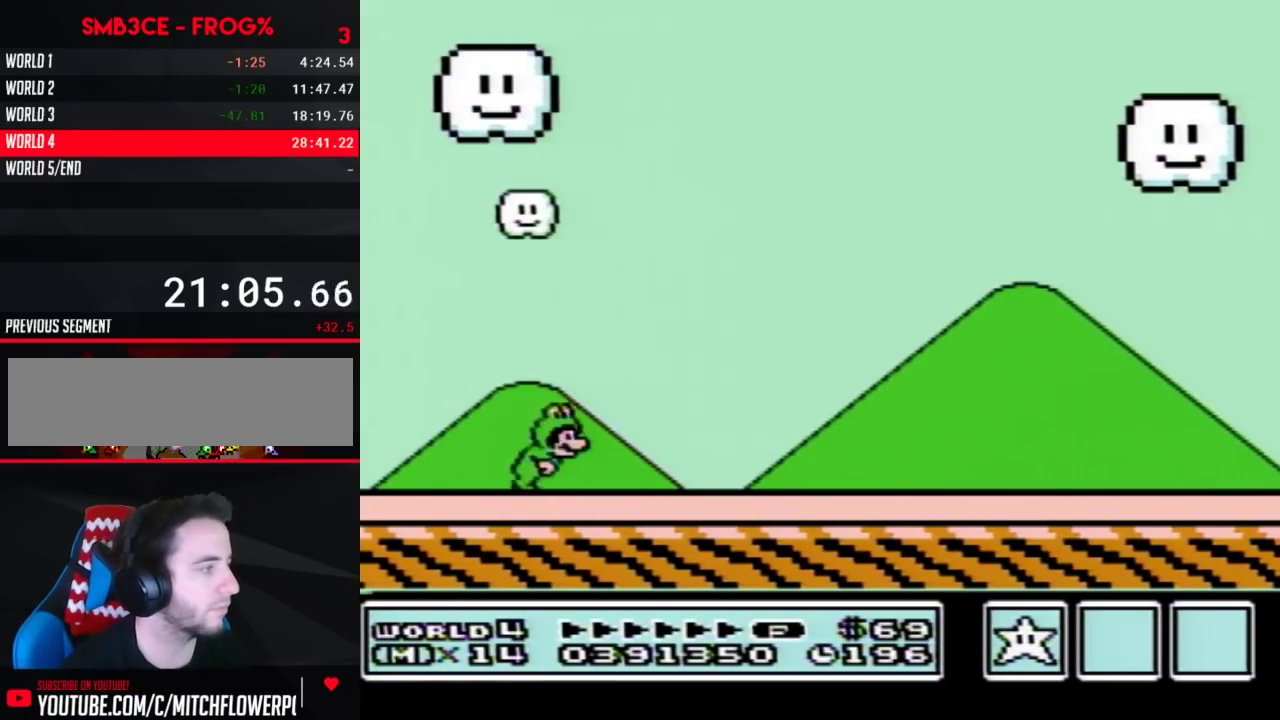
{"buttons": ["DPAD_LEFT"], "events": [[17, "DPAD_LEFT", "up"], [17, "DPAD_UP", "down"], [50, "DPAD_RIGHT", "down"], [50, "DPAD_UP", "up"], [83, "DPAD_LEFT", "down"], [83, "DPAD_RIGHT", "up"], [150, "DPAD_LEFT", "up"], [167, "DPAD_RIGHT", "down"], [200, "DPAD_RIGHT", "up"], [233, "DPAD_LEFT", "down"], [267, "DPAD_LEFT", "up"], [267, "DPAD_RIGHT", "down"], [333, "DPAD_RIGHT", "up"], [367, "DPAD_LEFT", "down"], [400, "DPAD_LEFT", "up"], [400, "DPAD_RIGHT", "down"], [450, "DPAD_LEFT", "down"], [450, "DPAD_RIGHT", "up"]]}
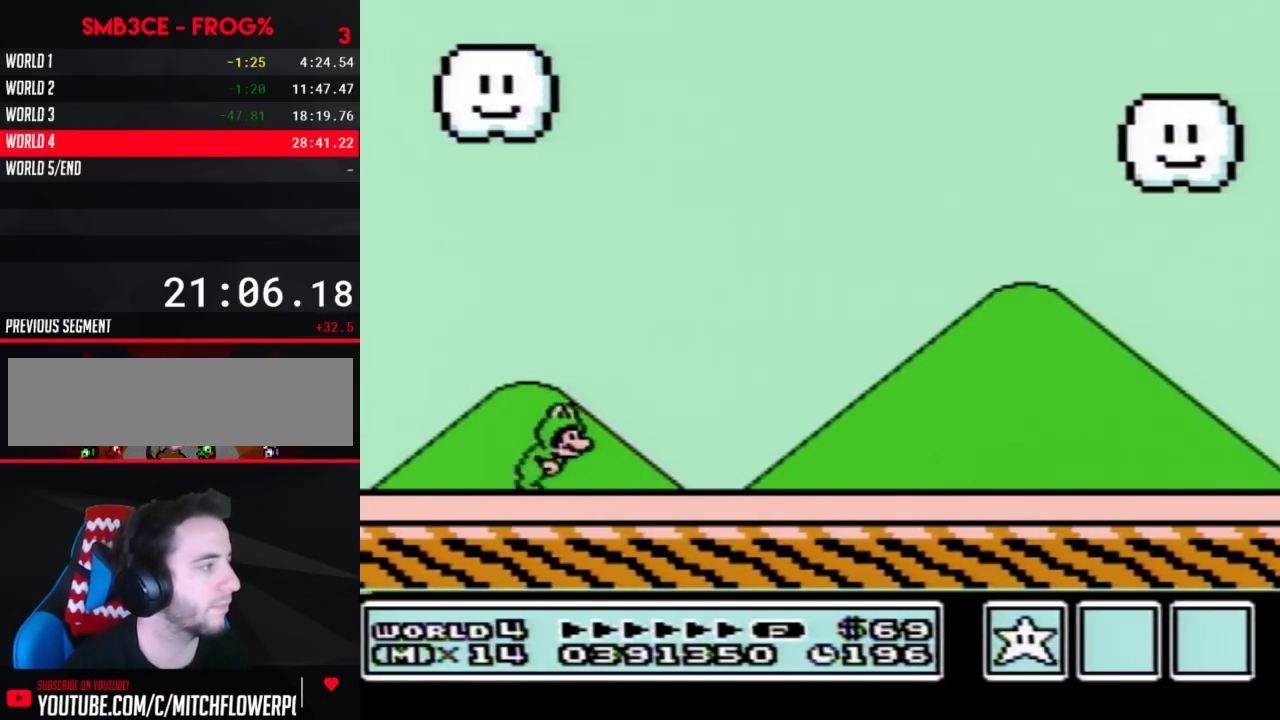
{"buttons": [], "events": [[17, "DPAD_LEFT", "up"], [83, "DPAD_LEFT", "down"], [150, "DPAD_LEFT", "up"]]}
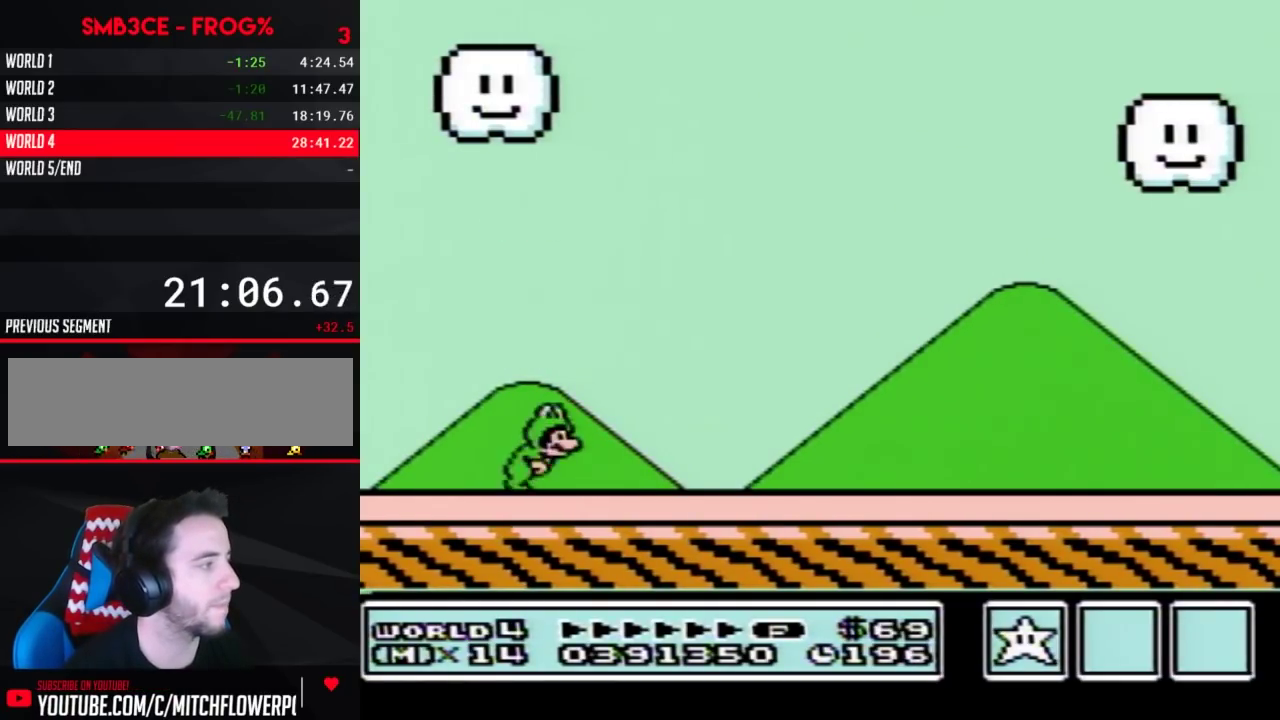
{"buttons": [], "events": [[50, "DPAD_LEFT", "down"], [117, "DPAD_LEFT", "up"], [233, "DPAD_RIGHT", "down"], [300, "DPAD_LEFT", "down"], [300, "DPAD_RIGHT", "up"], [367, "DPAD_LEFT", "up"], [417, "DPAD_LEFT", "down"], [483, "DPAD_LEFT", "up"]]}
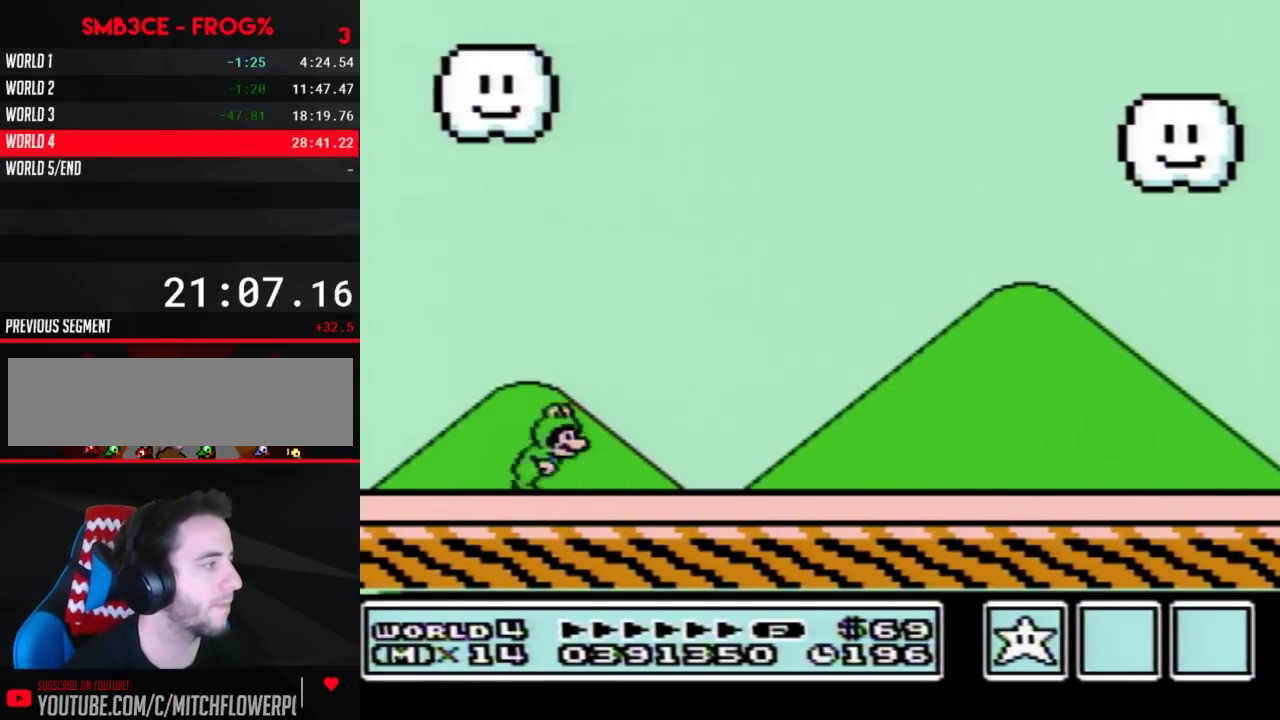
{"buttons": ["DPAD_LEFT"], "events": [[50, "DPAD_LEFT", "down"], [150, "DPAD_LEFT", "up"], [367, "DPAD_RIGHT", "down"], [417, "DPAD_RIGHT", "up"], [450, "DPAD_LEFT", "down"]]}
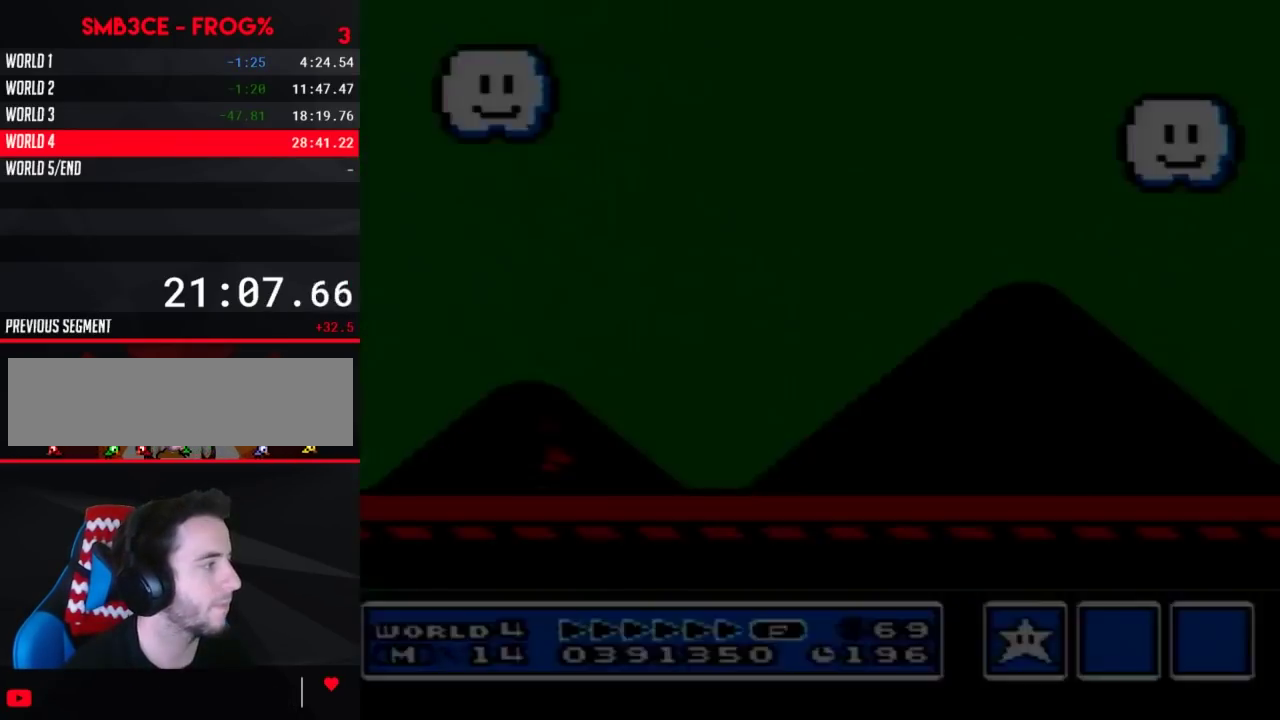
{"buttons": [], "events": [[233, "DPAD_LEFT", "up"]]}
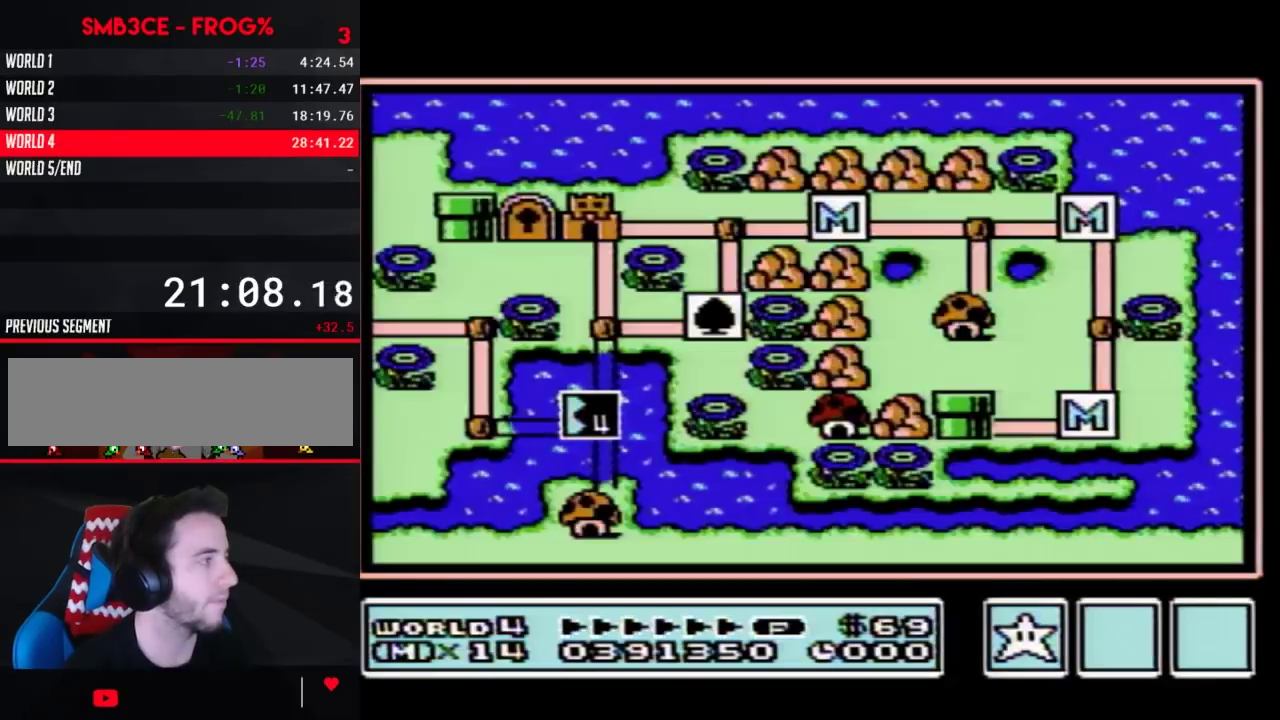
{"buttons": ["DPAD_DOWN"], "events": [[367, "DPAD_DOWN", "down"]]}